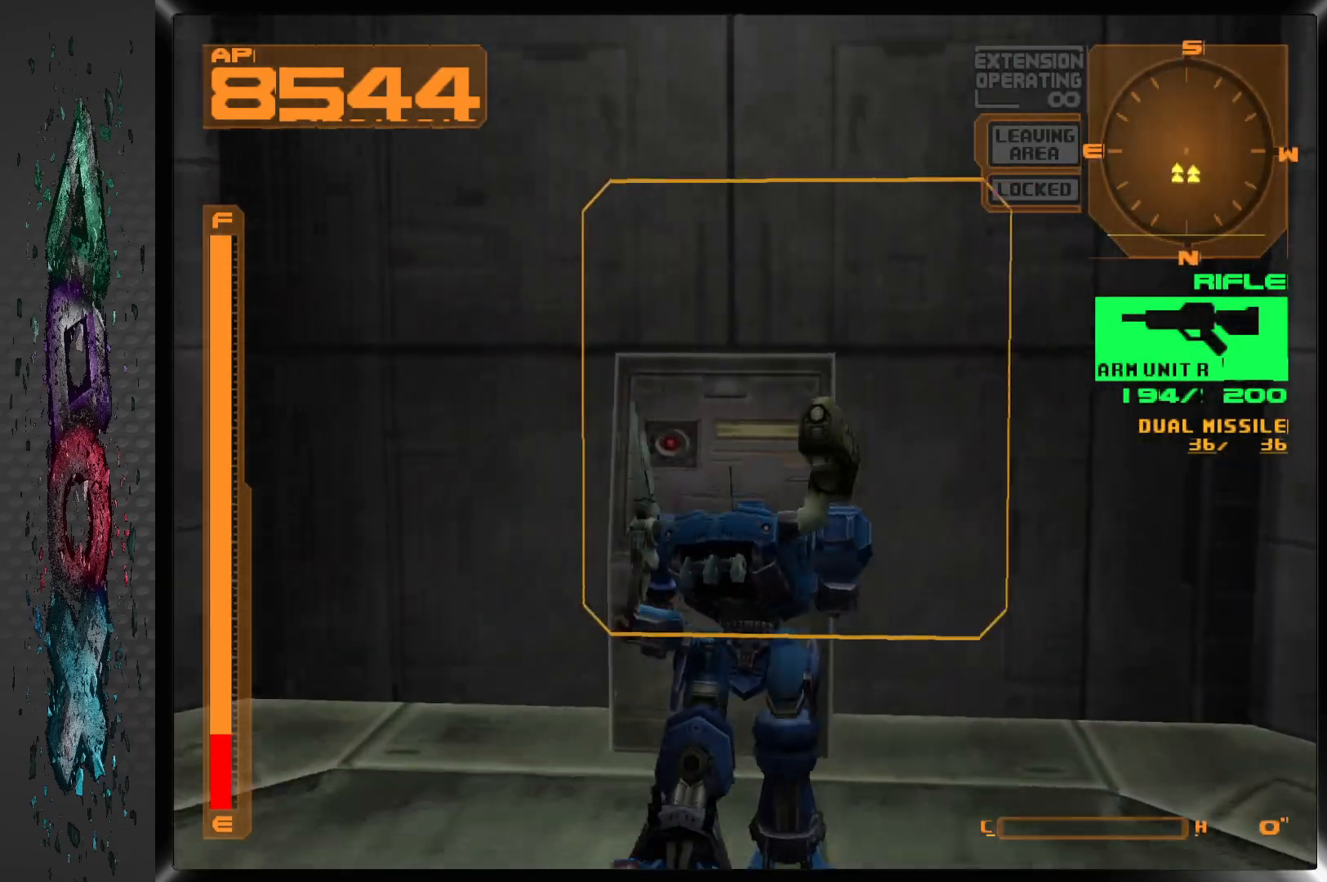
Gameplay with a controller (PlayStation layout); each line is a JSON object with the inputs held at the frame after it (dt_ms = milliseconds from this image to that frame). "events" lists button and stick changes between this image and that frame as [ms after this image, input, new state], when the widget could be followed in between.
{"dt_ms": 500, "buttons": [], "left_stick": "center", "right_stick": "center", "events": [[17, "DPAD_UP", "up"], [217, "CIRCLE", "down"], [383, "CIRCLE", "up"]]}
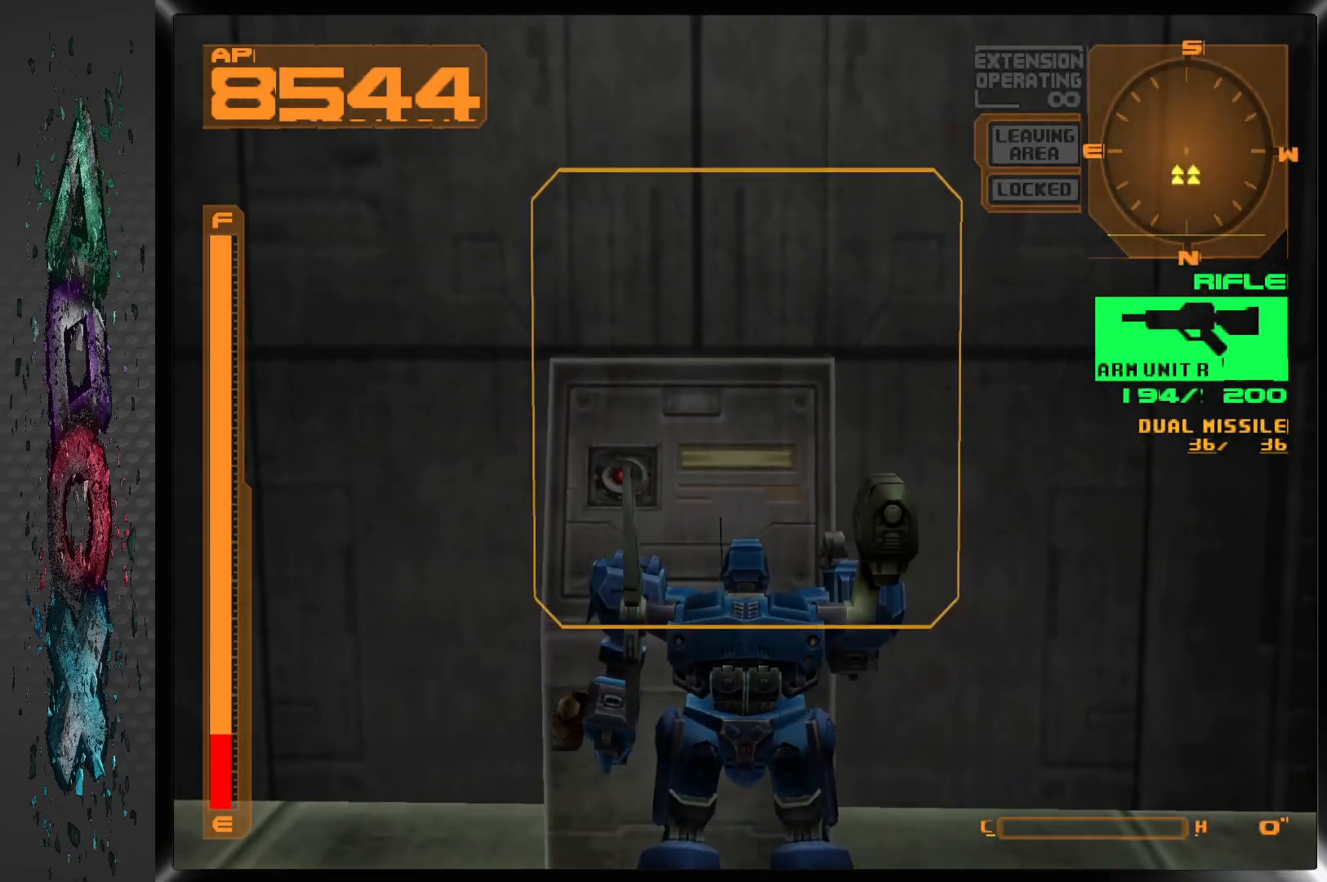
{"dt_ms": 500, "buttons": ["DPAD_DOWN", "DPAD_LEFT"], "left_stick": "center", "right_stick": "center", "events": [[417, "DPAD_DOWN", "down"], [483, "DPAD_LEFT", "down"]]}
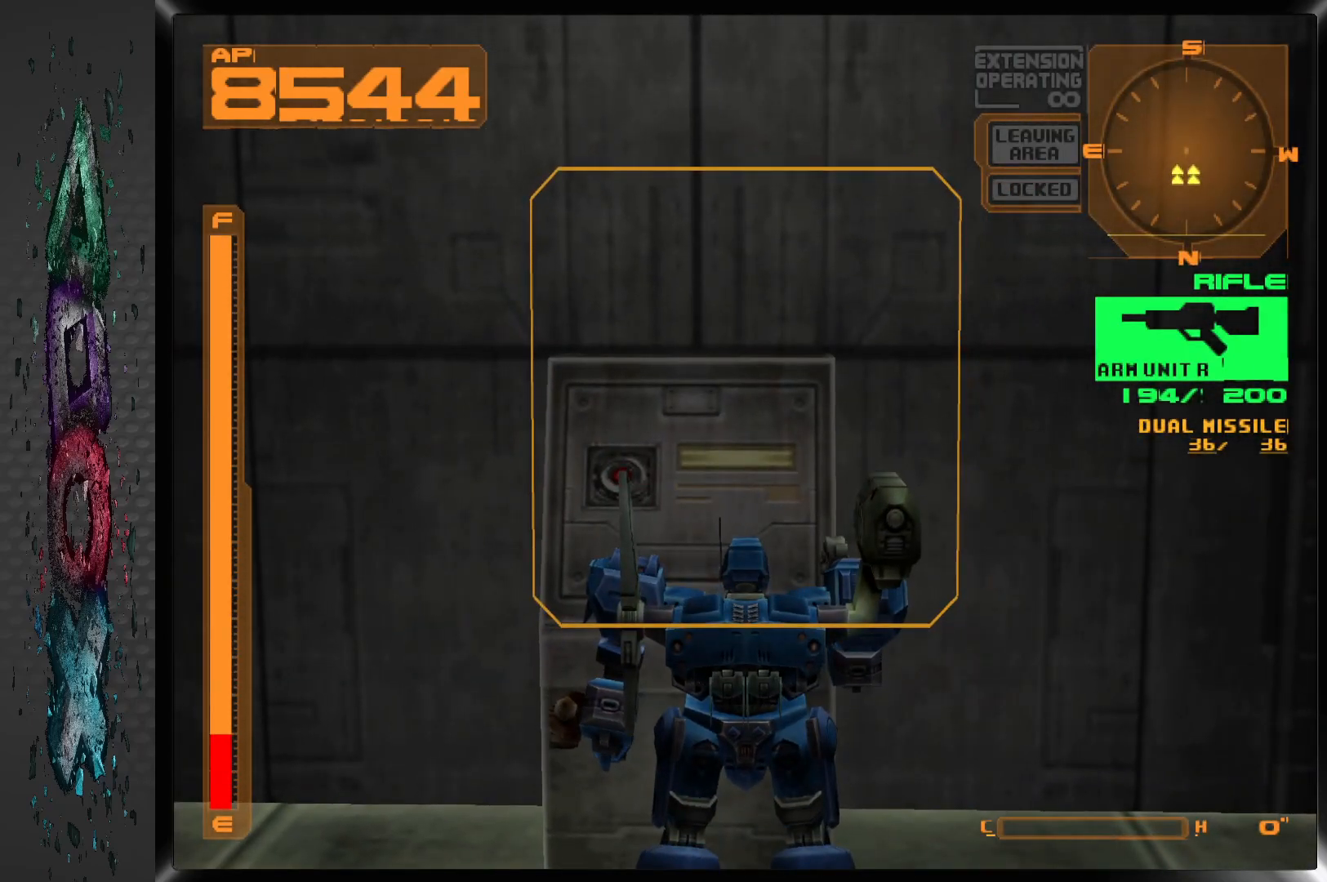
{"dt_ms": 500, "buttons": ["DPAD_DOWN", "DPAD_LEFT"], "left_stick": "center", "right_stick": "center", "events": []}
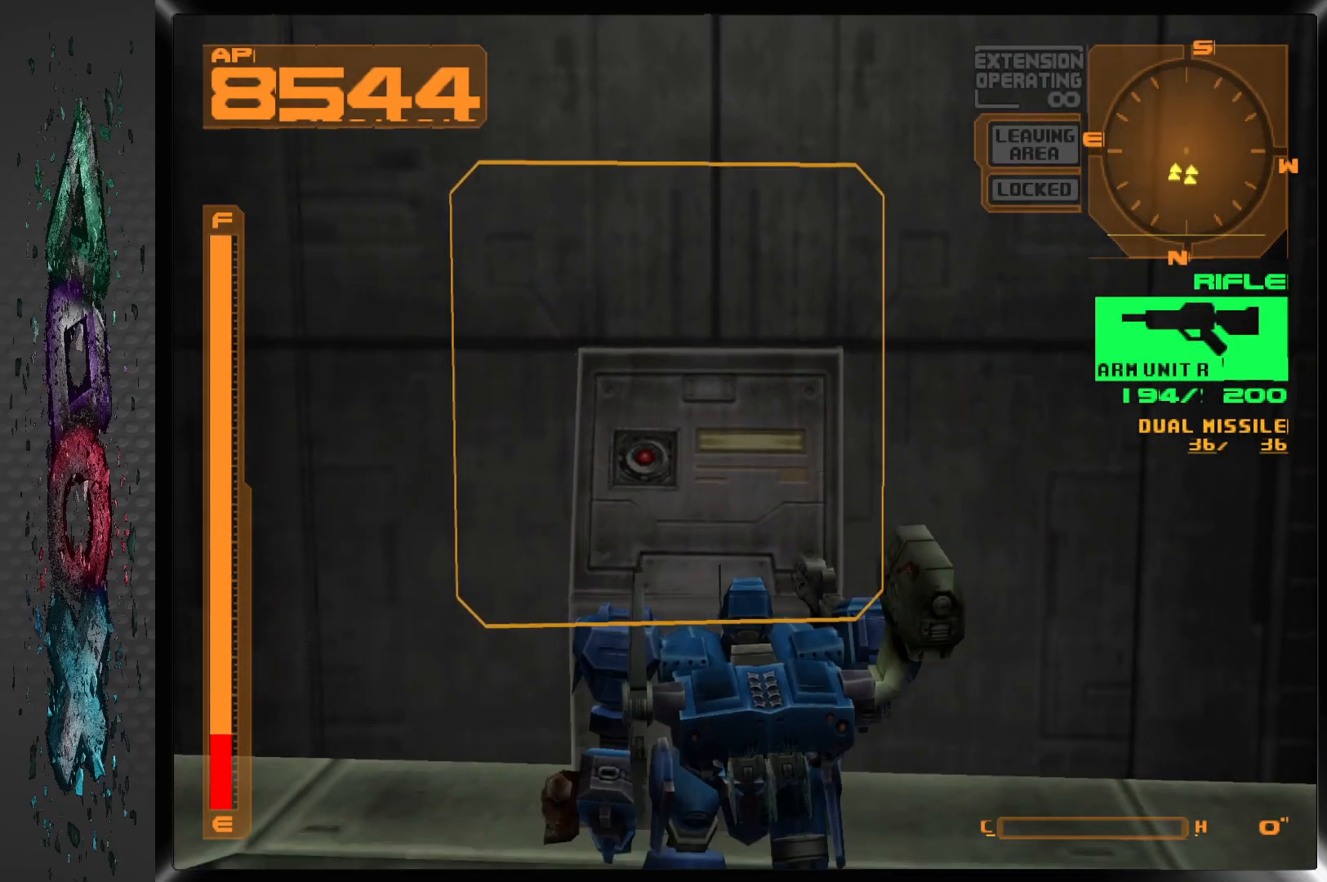
{"dt_ms": 500, "buttons": ["DPAD_LEFT"], "left_stick": "center", "right_stick": "center", "events": [[383, "DPAD_DOWN", "up"]]}
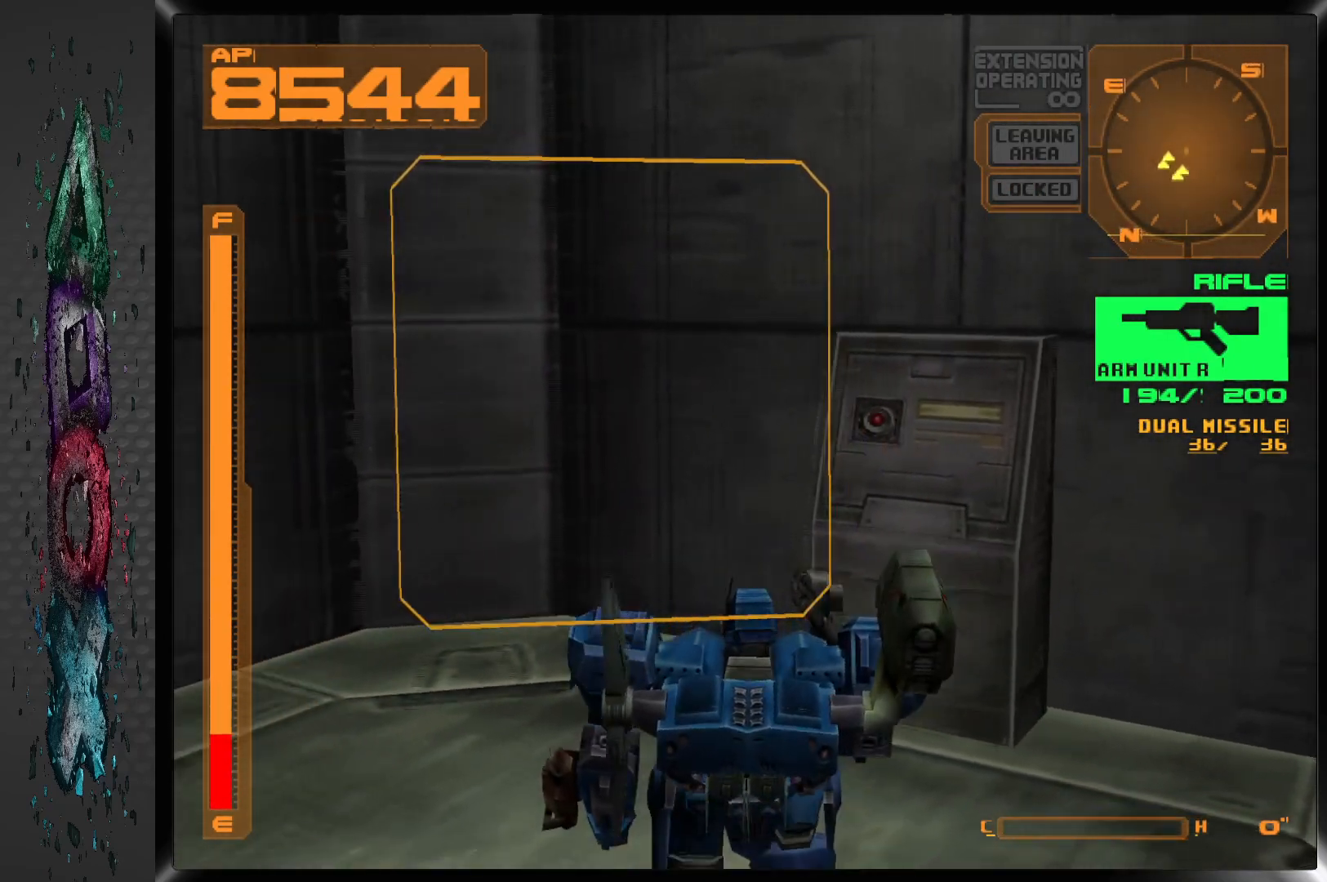
{"dt_ms": 500, "buttons": ["DPAD_LEFT"], "left_stick": "center", "right_stick": "center", "events": []}
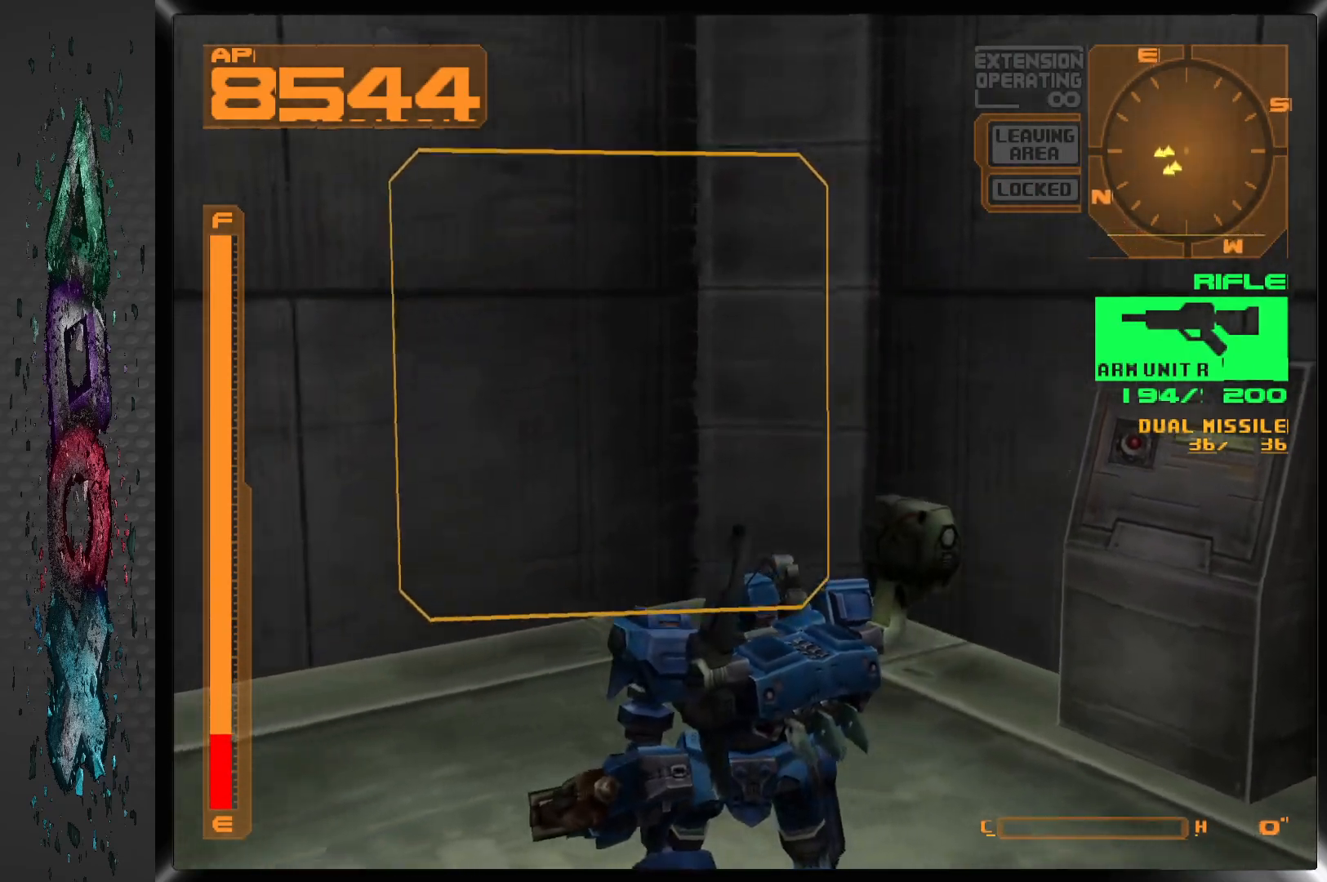
{"dt_ms": 500, "buttons": ["DPAD_LEFT"], "left_stick": "center", "right_stick": "center", "events": [[317, "DPAD_LEFT", "up"], [450, "DPAD_LEFT", "down"]]}
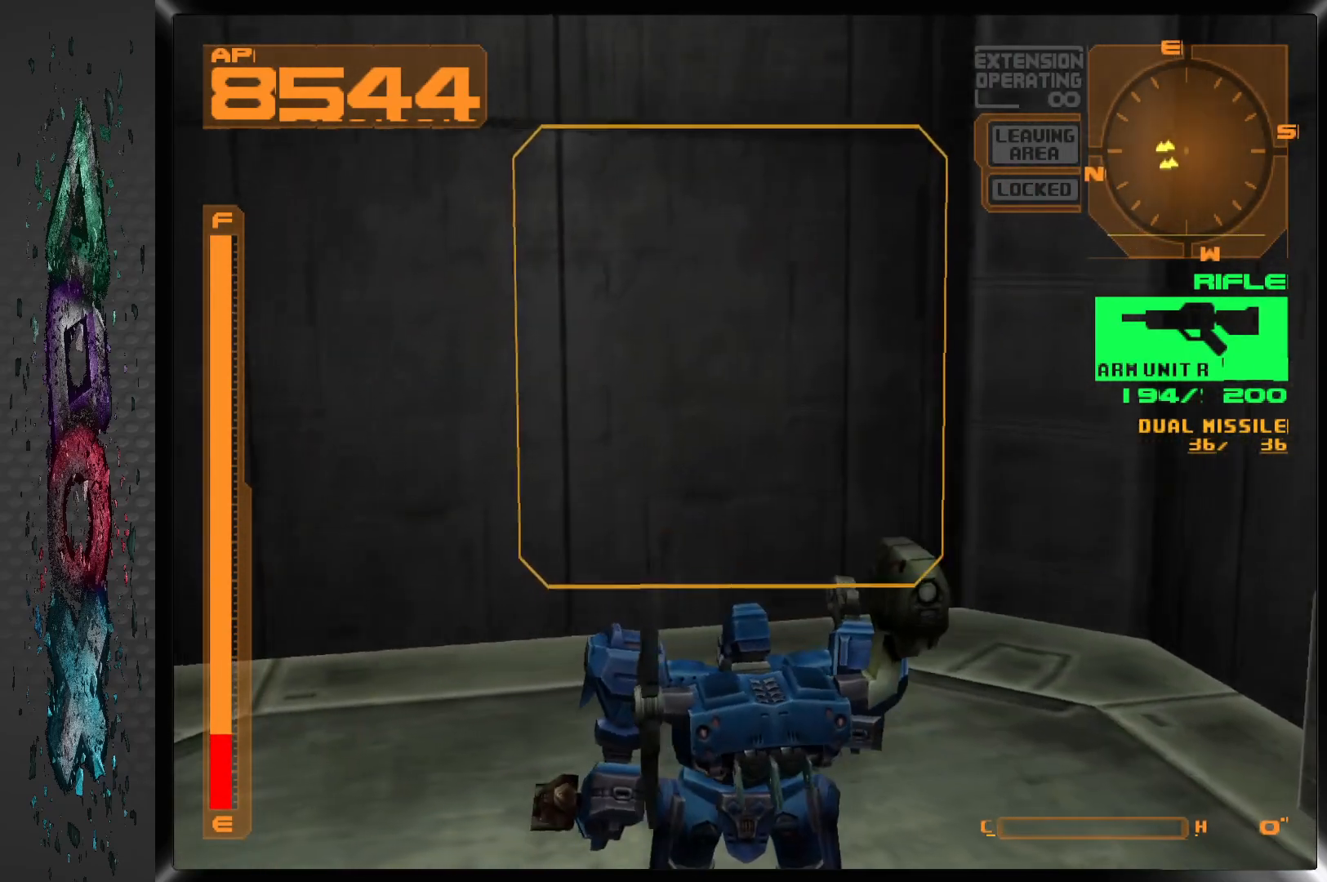
{"dt_ms": 500, "buttons": ["DPAD_LEFT"], "left_stick": "center", "right_stick": "center", "events": []}
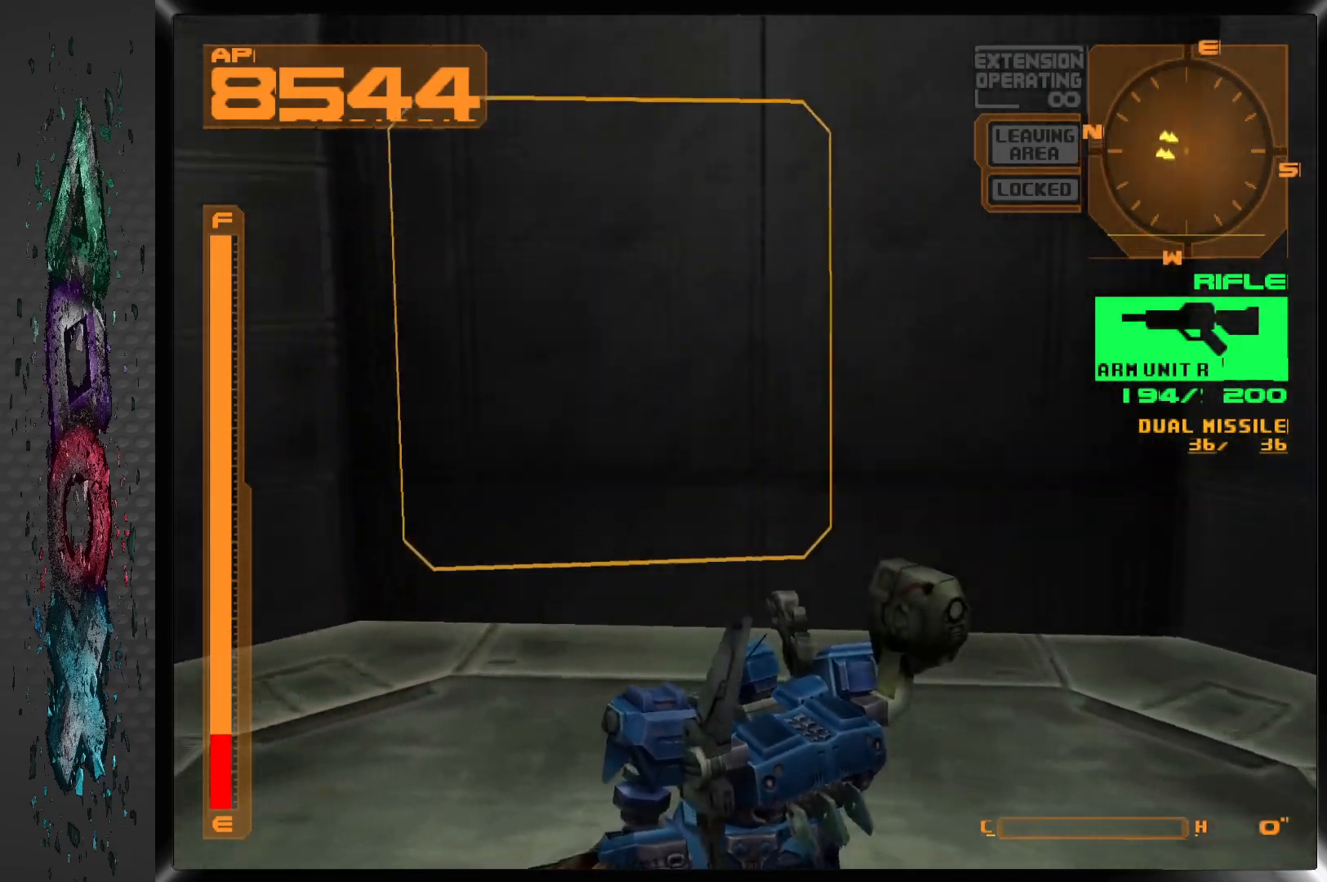
{"dt_ms": 500, "buttons": [], "left_stick": "center", "right_stick": "center", "events": [[467, "DPAD_LEFT", "up"]]}
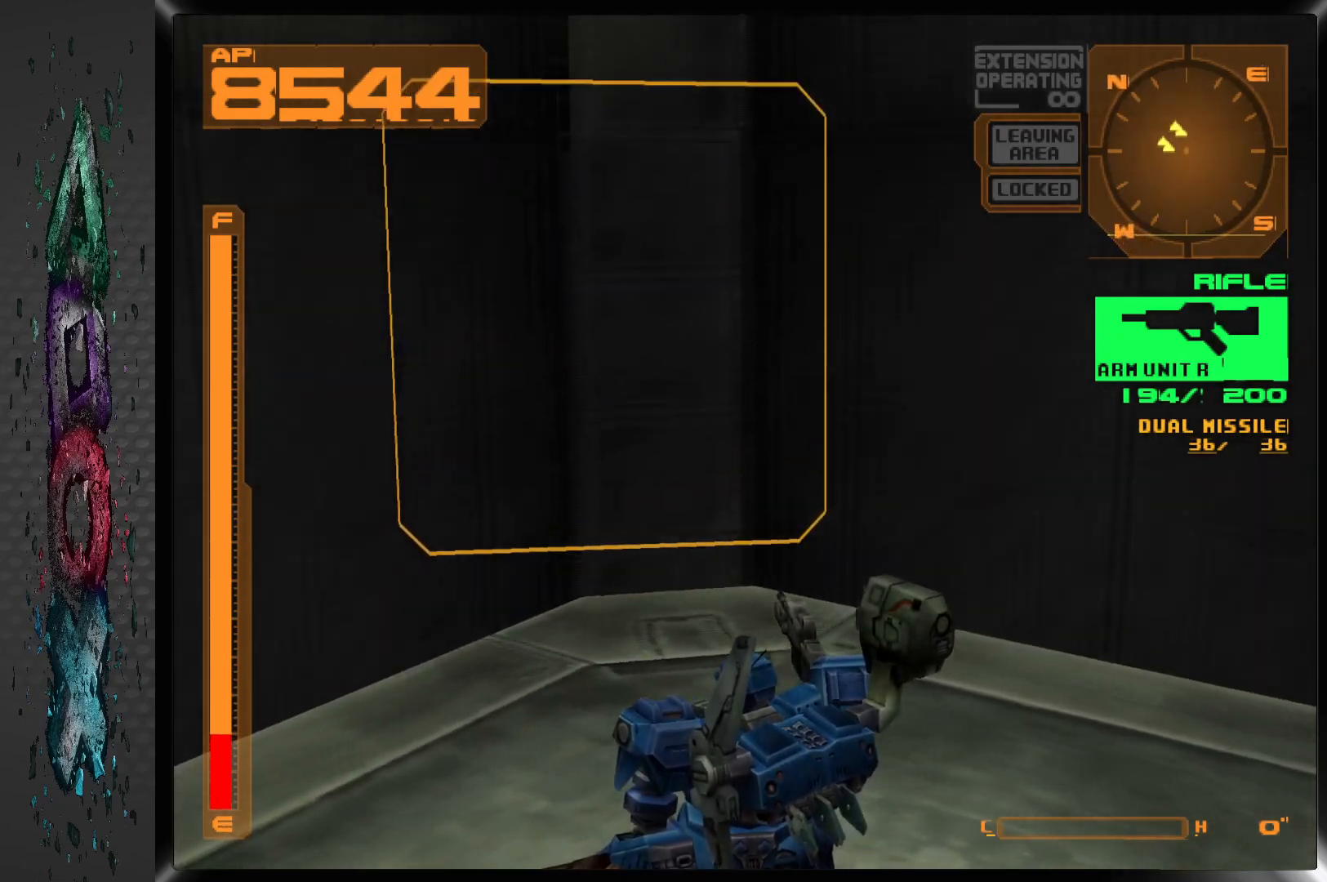
{"dt_ms": 500, "buttons": [], "left_stick": "center", "right_stick": "center", "events": []}
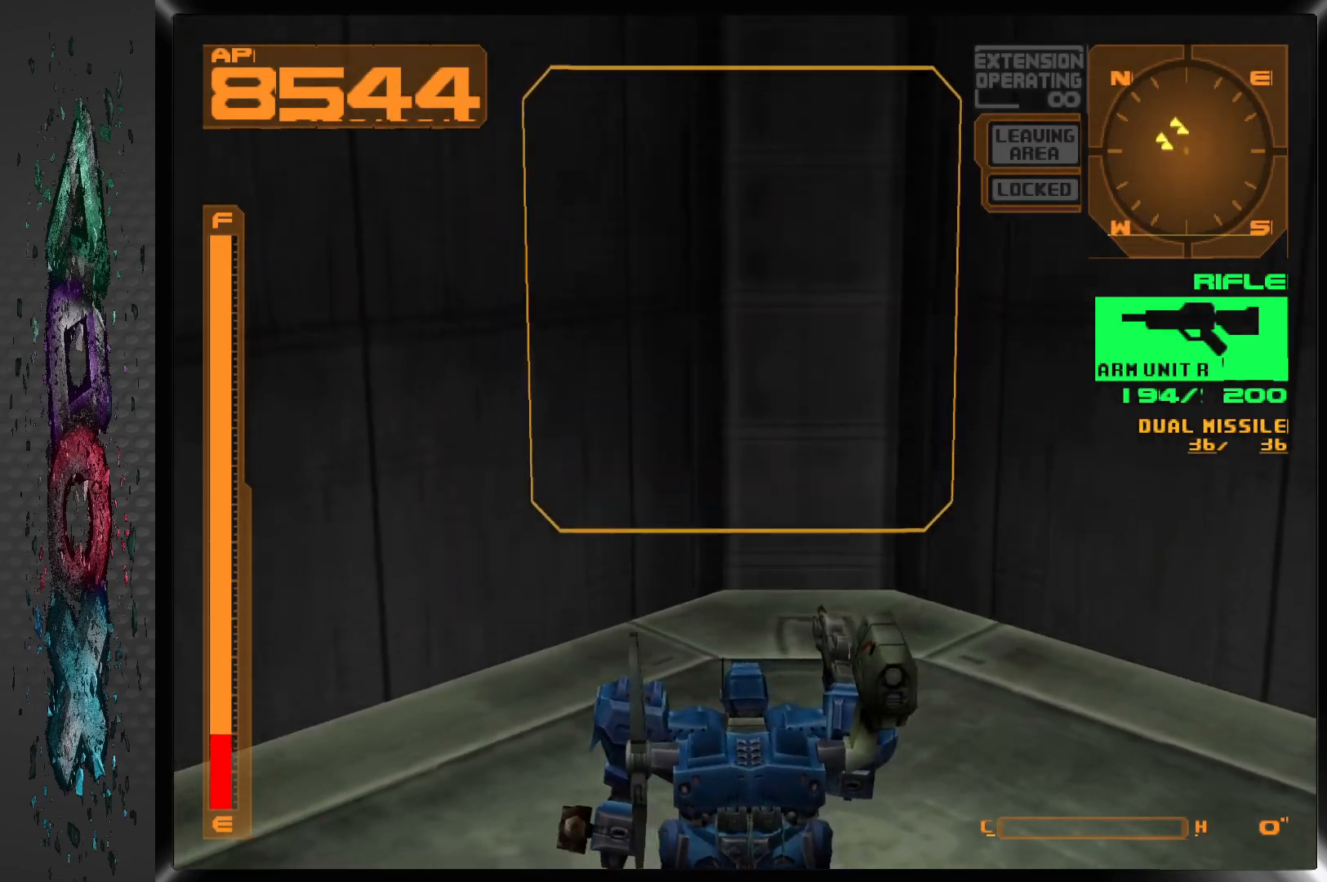
{"dt_ms": 500, "buttons": [], "left_stick": "center", "right_stick": "center", "events": []}
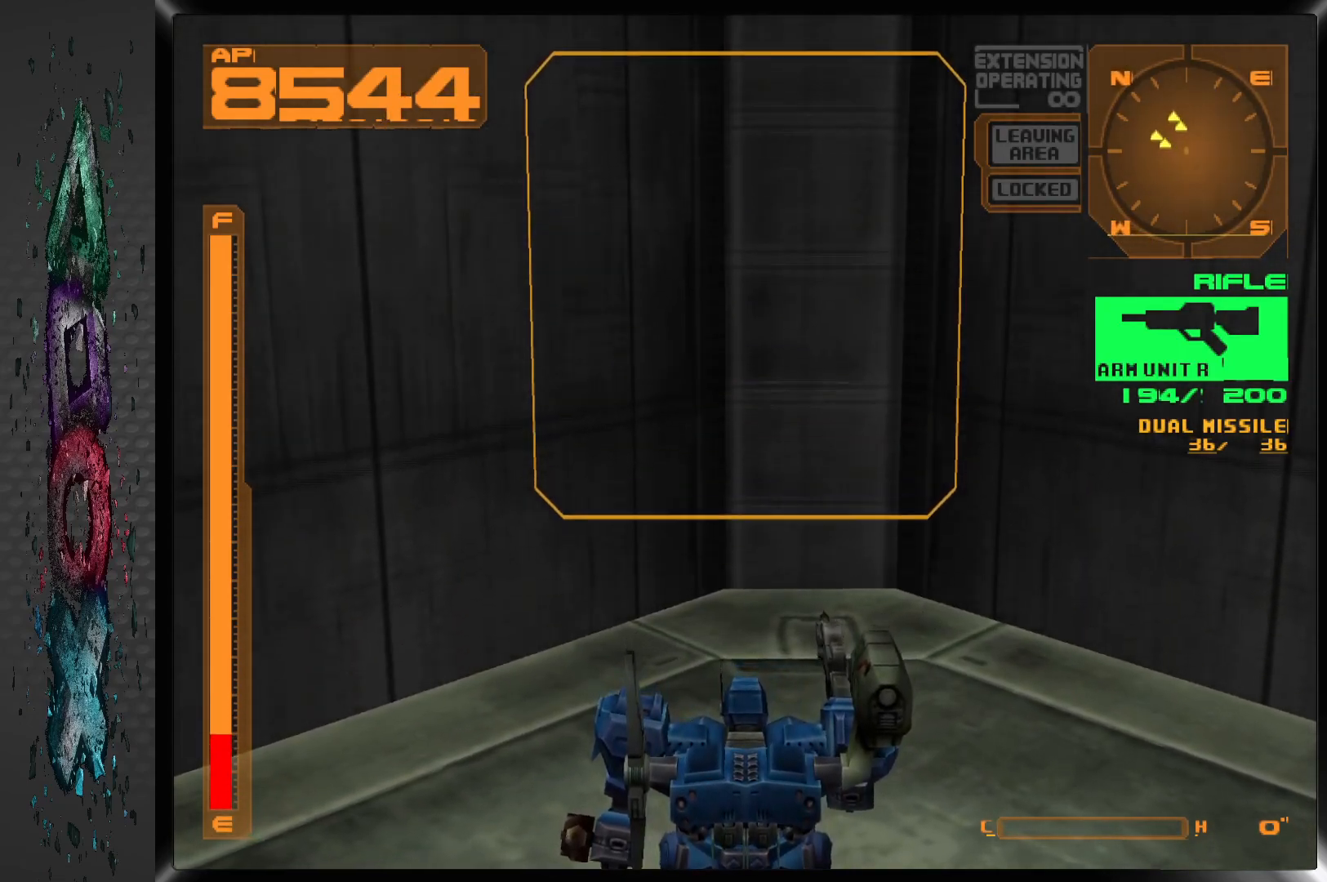
{"dt_ms": 500, "buttons": [], "left_stick": "center", "right_stick": "center", "events": []}
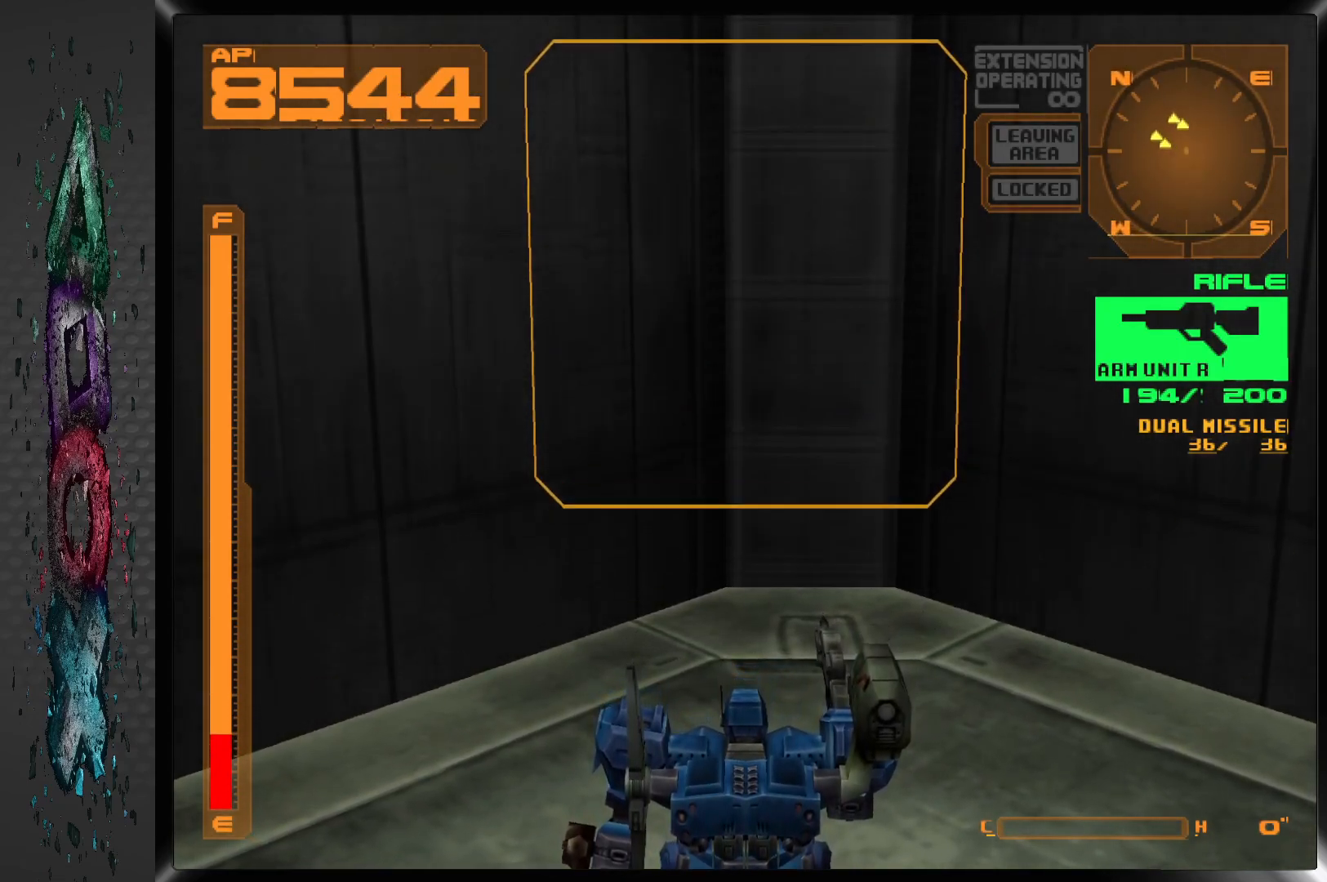
{"dt_ms": 500, "buttons": ["DPAD_LEFT"], "left_stick": "center", "right_stick": "center", "events": [[417, "DPAD_LEFT", "down"]]}
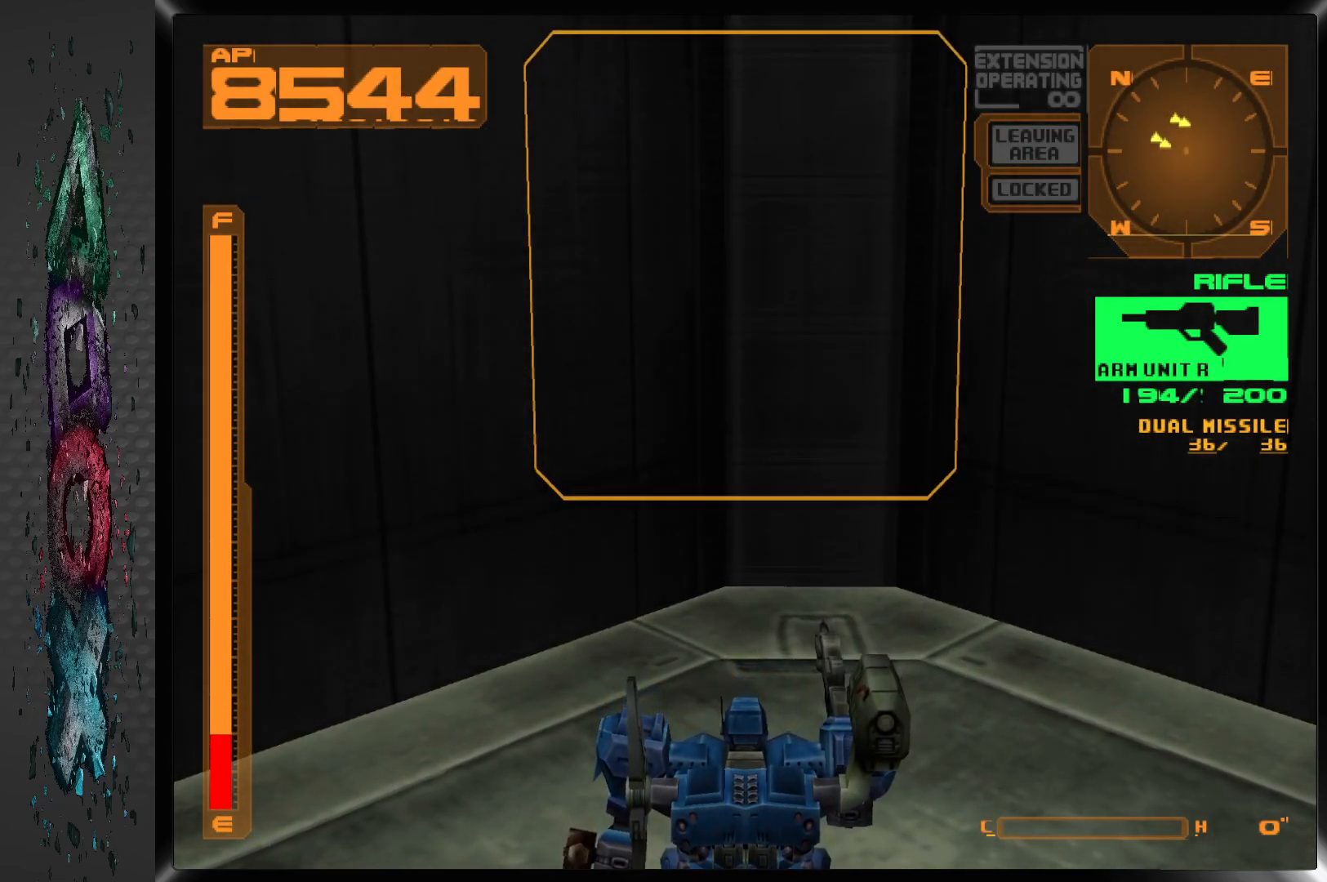
{"dt_ms": 500, "buttons": ["DPAD_LEFT"], "left_stick": "center", "right_stick": "center", "events": []}
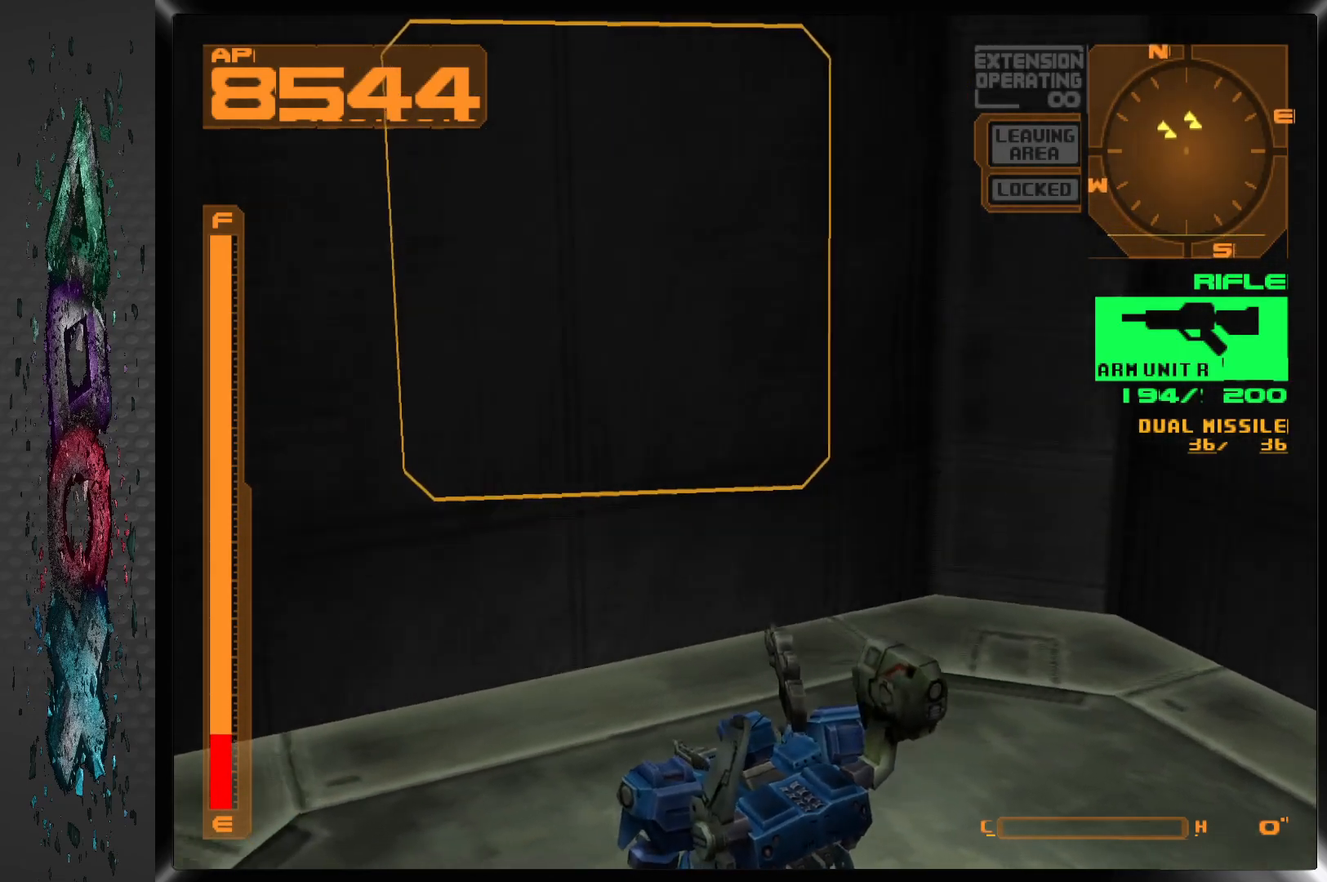
{"dt_ms": 1000, "buttons": ["DPAD_LEFT"], "left_stick": "center", "right_stick": "center"}
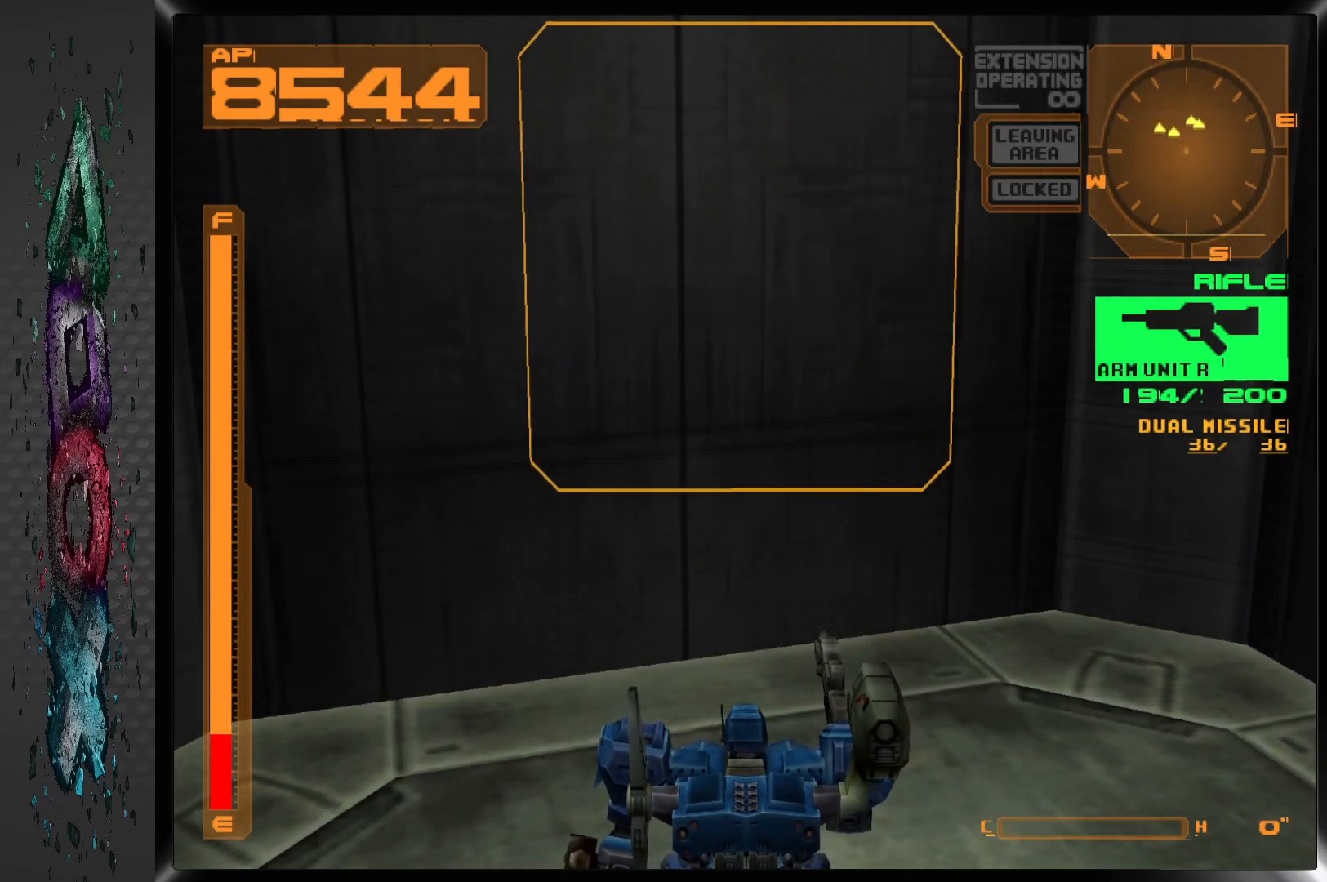
{"dt_ms": 500, "buttons": ["DPAD_LEFT"], "left_stick": "center", "right_stick": "center", "events": []}
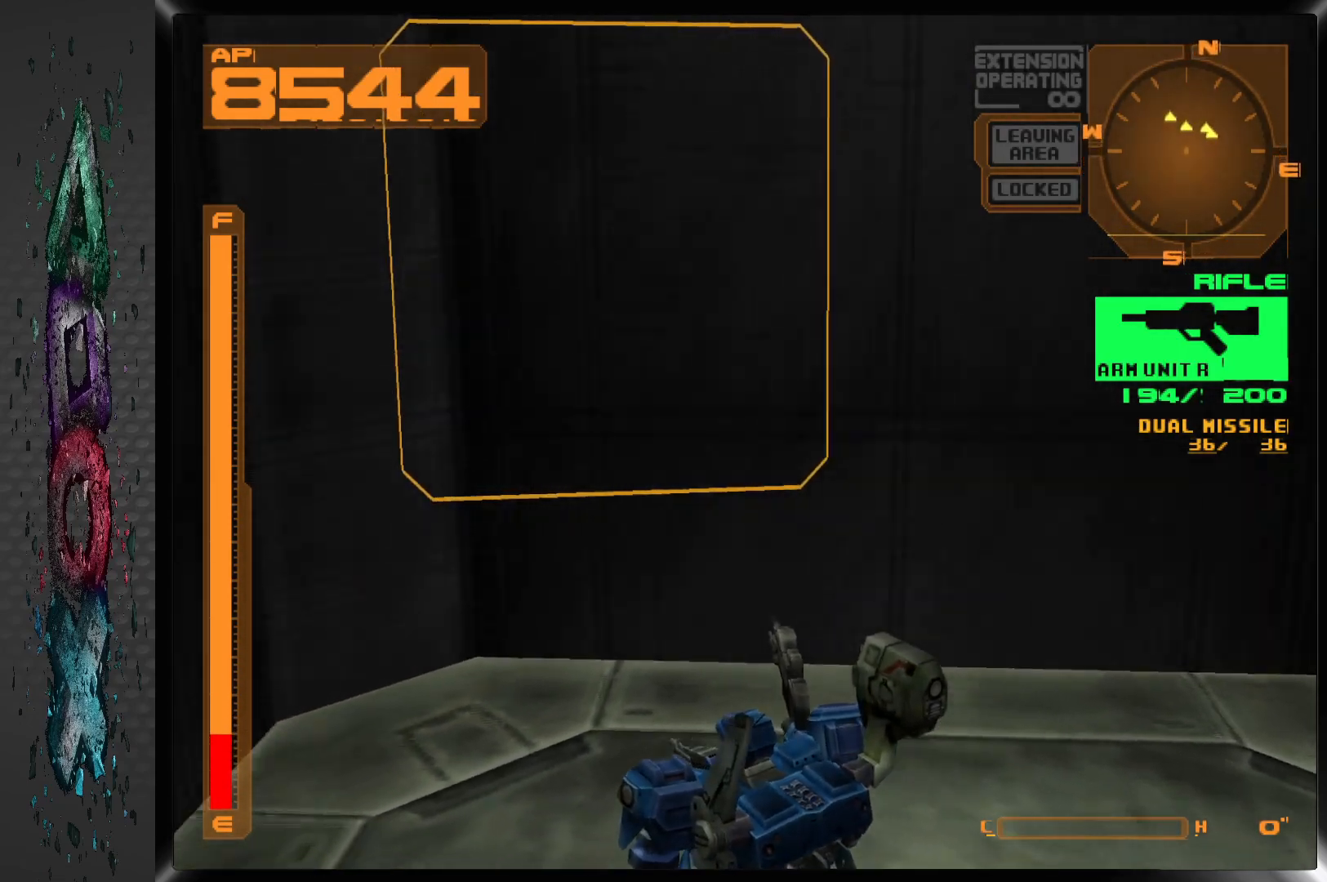
{"dt_ms": 500, "buttons": ["DPAD_RIGHT"], "left_stick": "center", "right_stick": "center"}
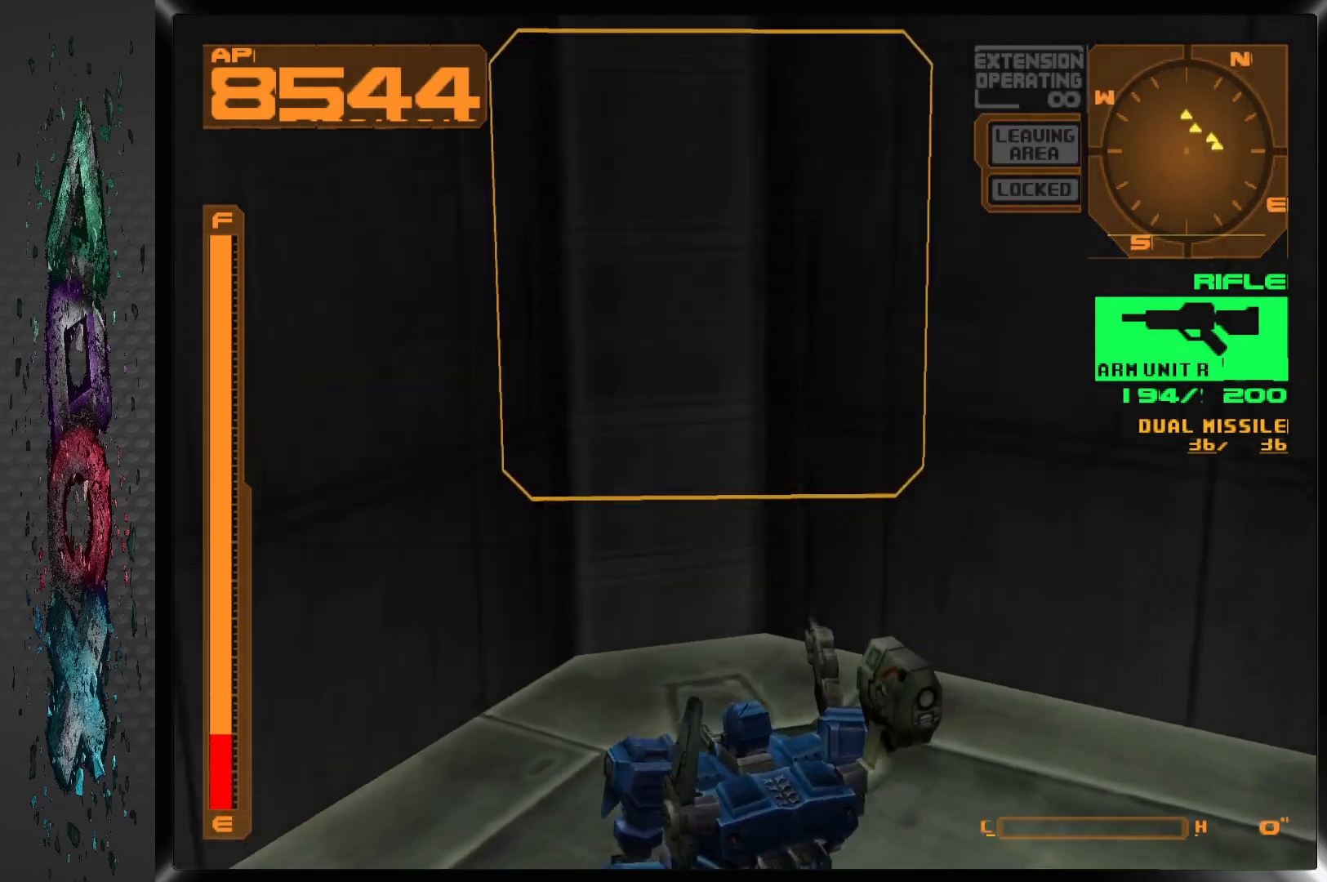
{"dt_ms": 500, "buttons": [], "left_stick": "center", "right_stick": "center", "events": [[350, "DPAD_RIGHT", "up"]]}
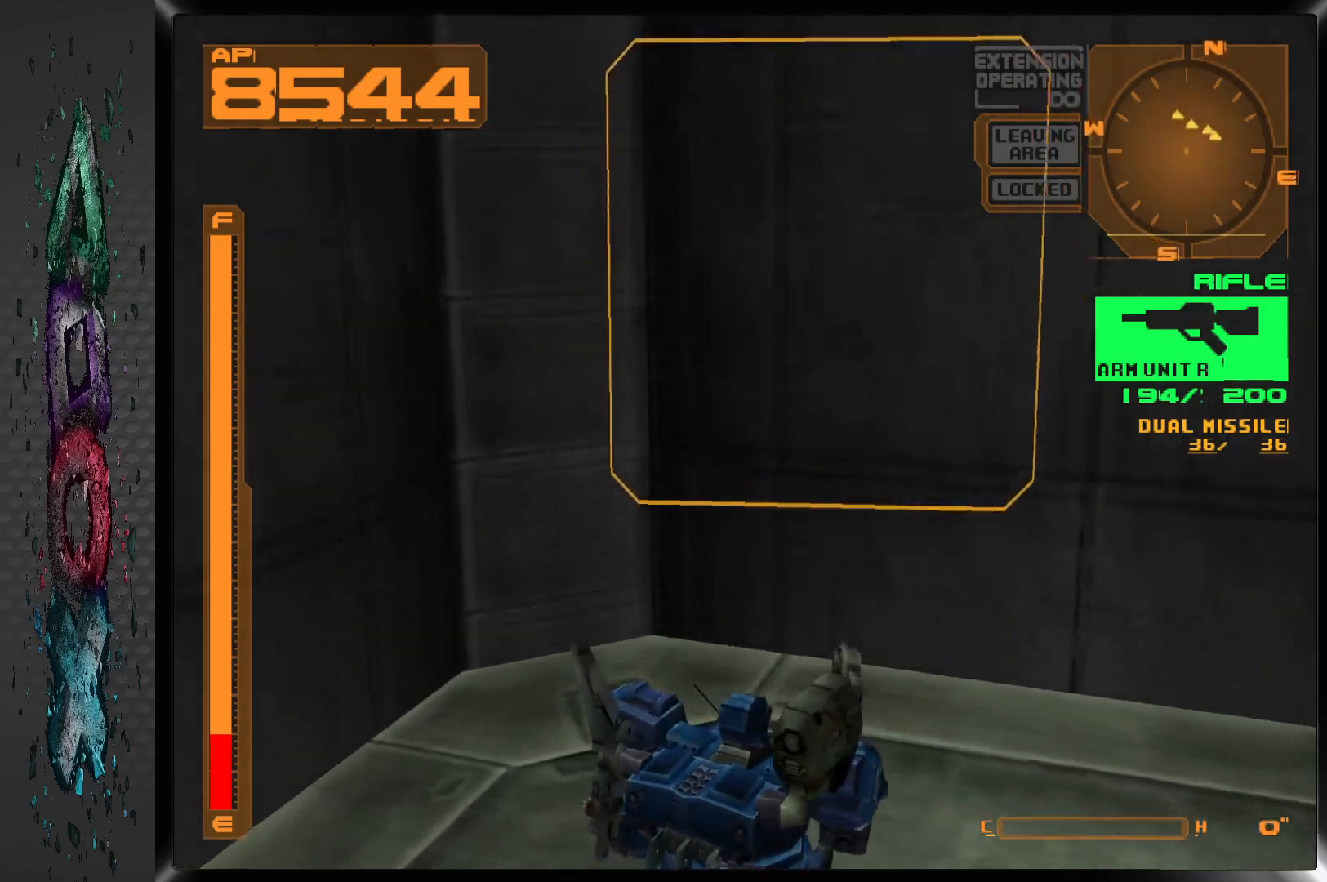
{"dt_ms": 500, "buttons": [], "left_stick": "center", "right_stick": "center", "events": []}
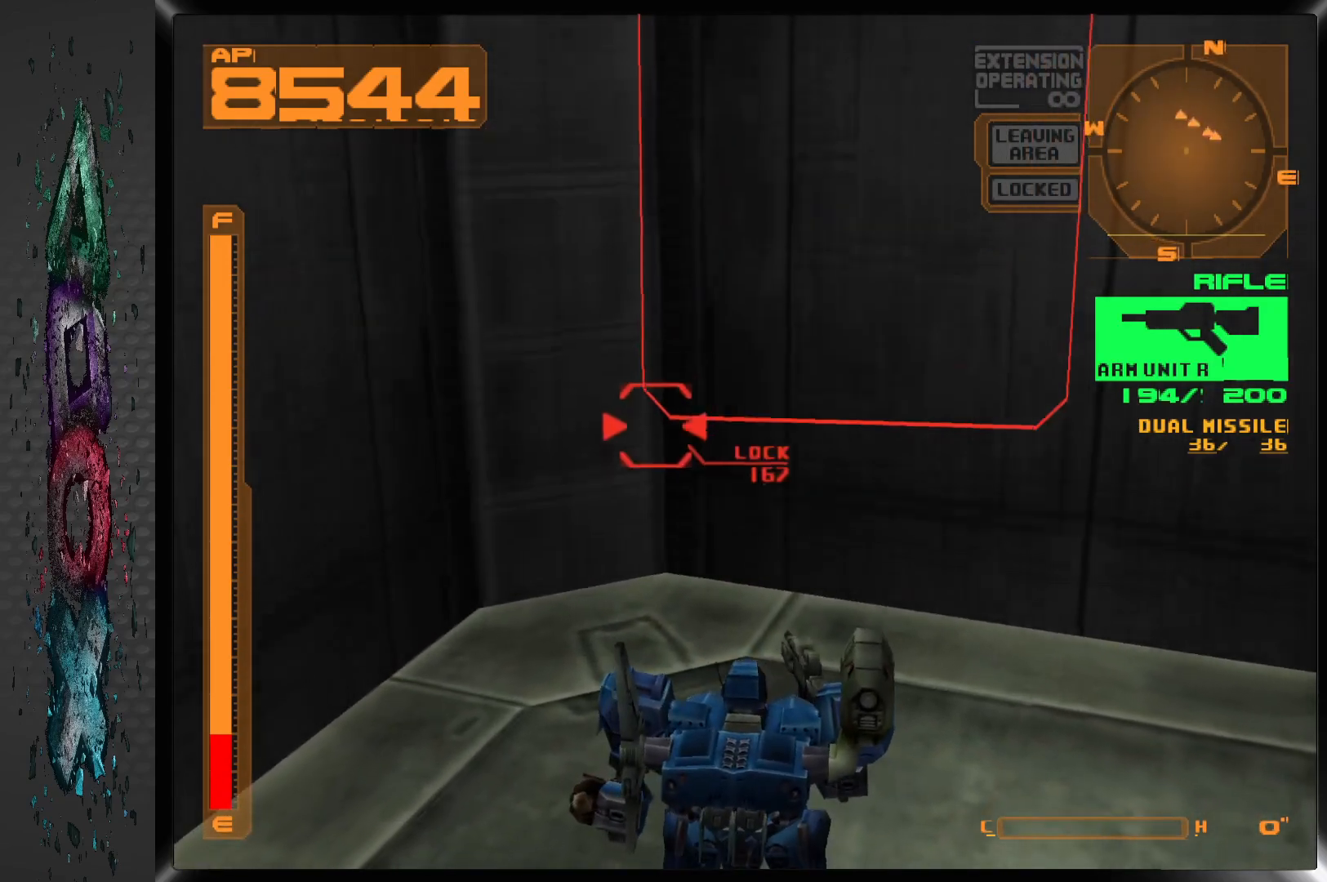
{"dt_ms": 500, "buttons": [], "left_stick": "center", "right_stick": "center", "events": []}
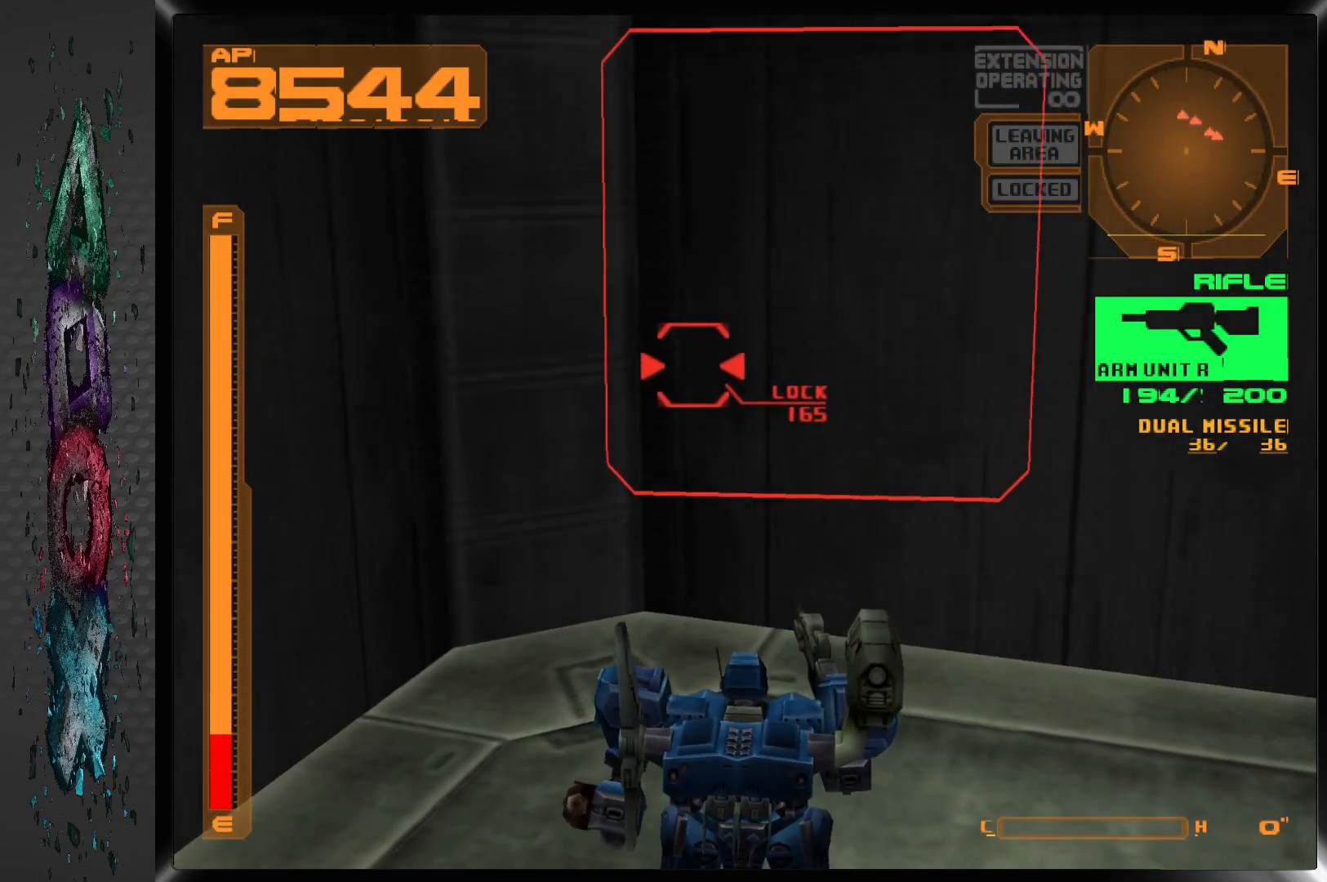
{"dt_ms": 500, "buttons": [], "left_stick": "center", "right_stick": "center", "events": [[117, "DPAD_RIGHT", "down"], [383, "DPAD_RIGHT", "up"]]}
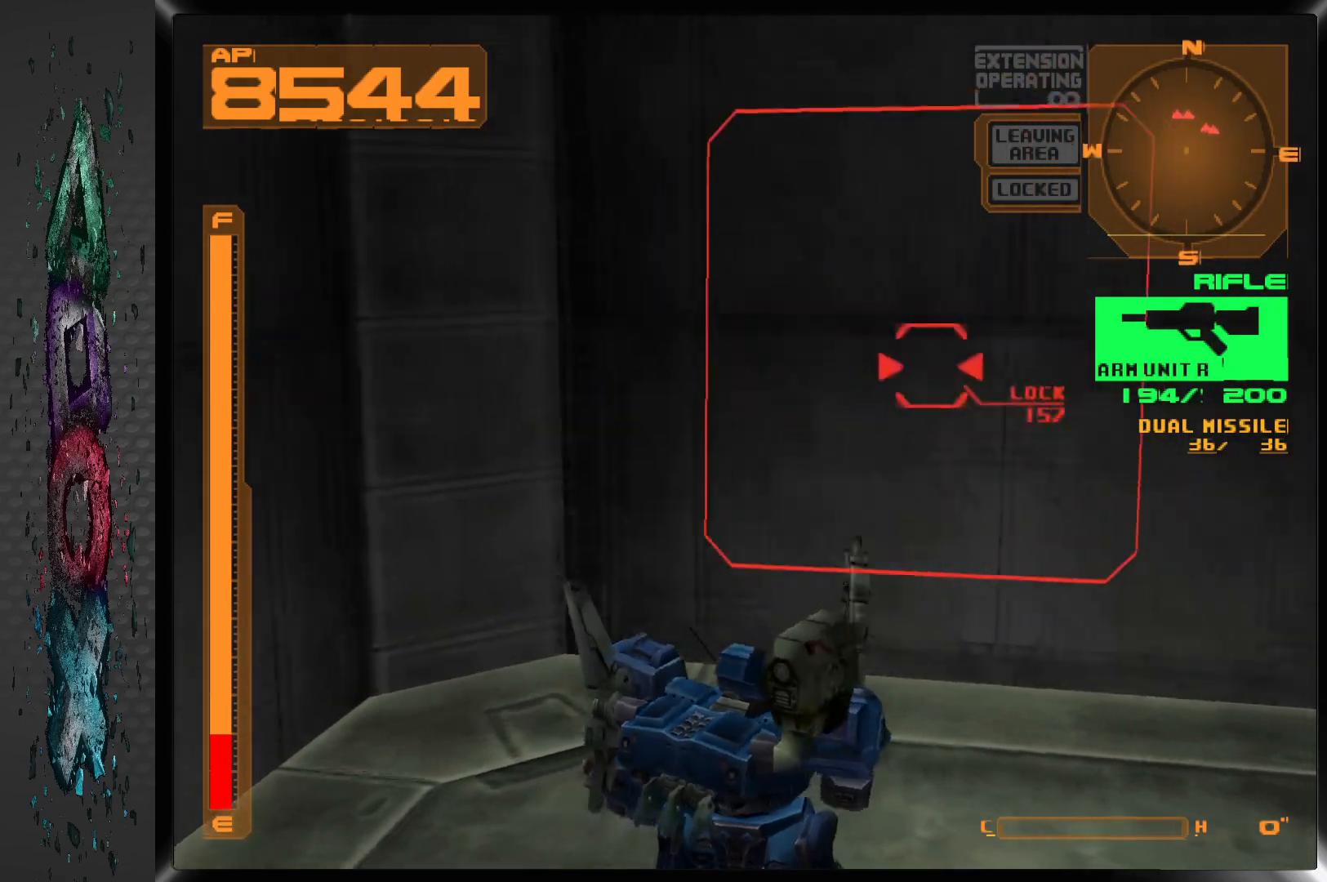
{"dt_ms": 500, "buttons": ["DPAD_RIGHT"], "left_stick": "center", "right_stick": "center", "events": [[367, "DPAD_RIGHT", "down"]]}
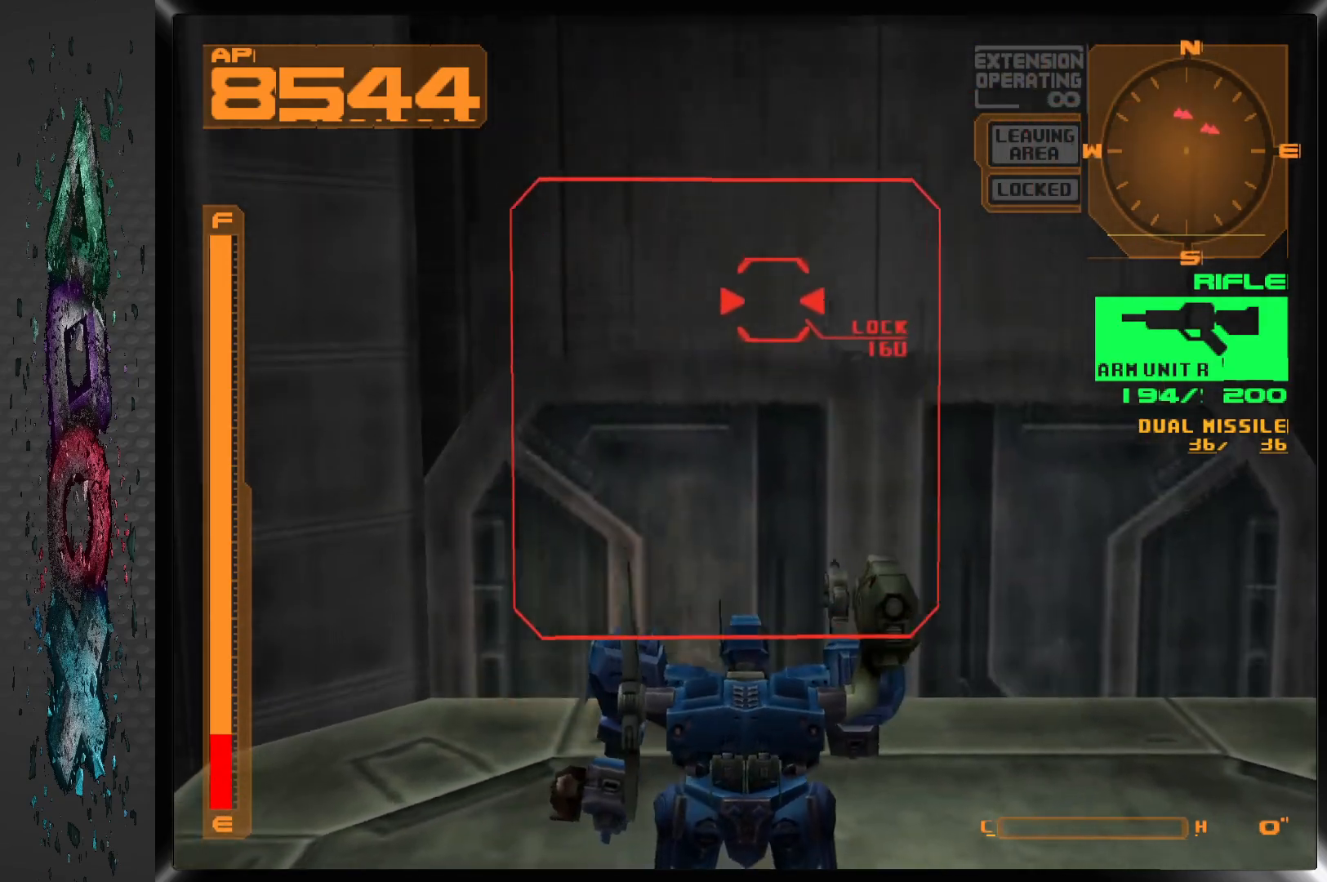
{"dt_ms": 500, "buttons": [], "left_stick": "center", "right_stick": "center", "events": [[17, "DPAD_RIGHT", "up"]]}
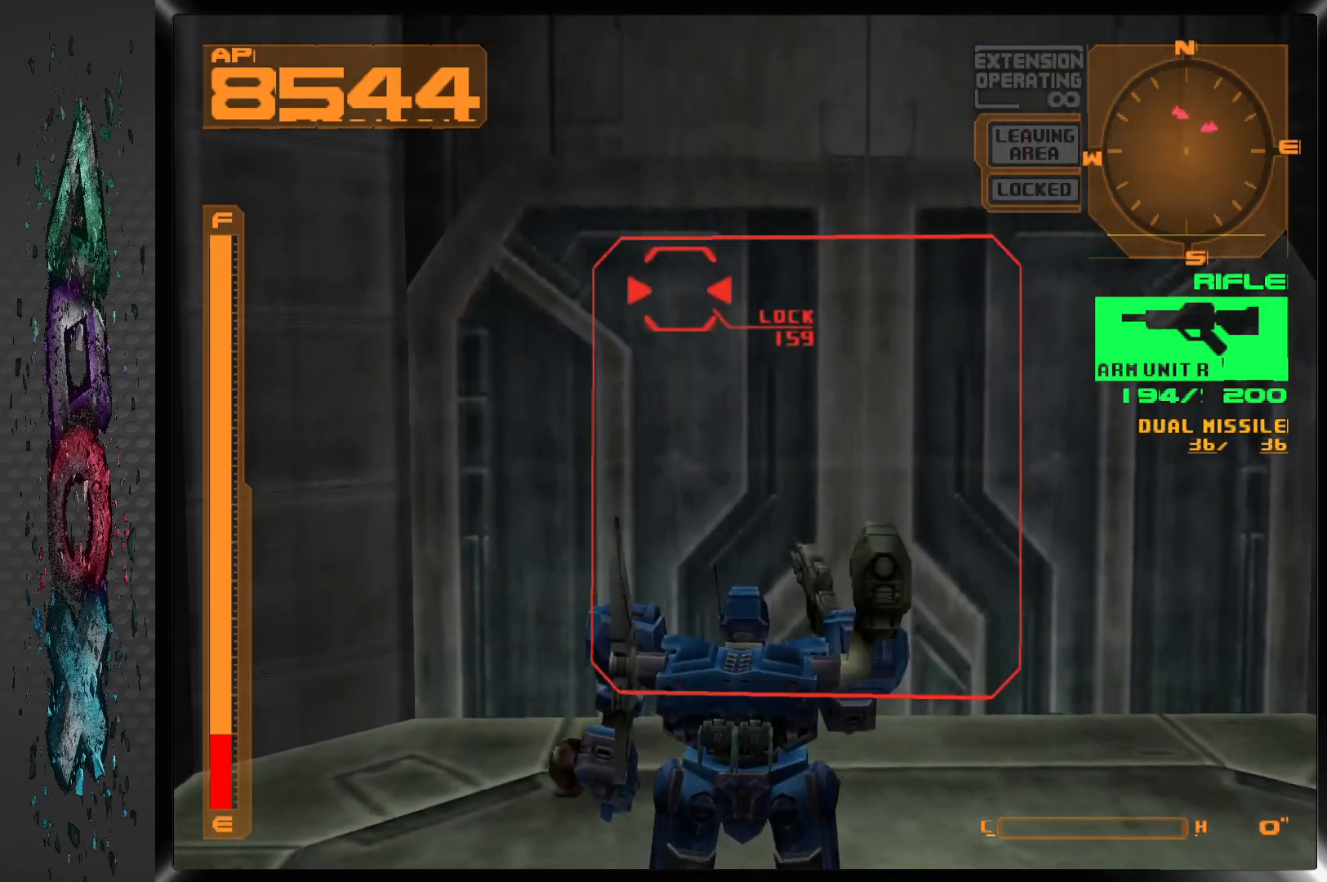
{"dt_ms": 500, "buttons": [], "left_stick": "center", "right_stick": "center", "events": []}
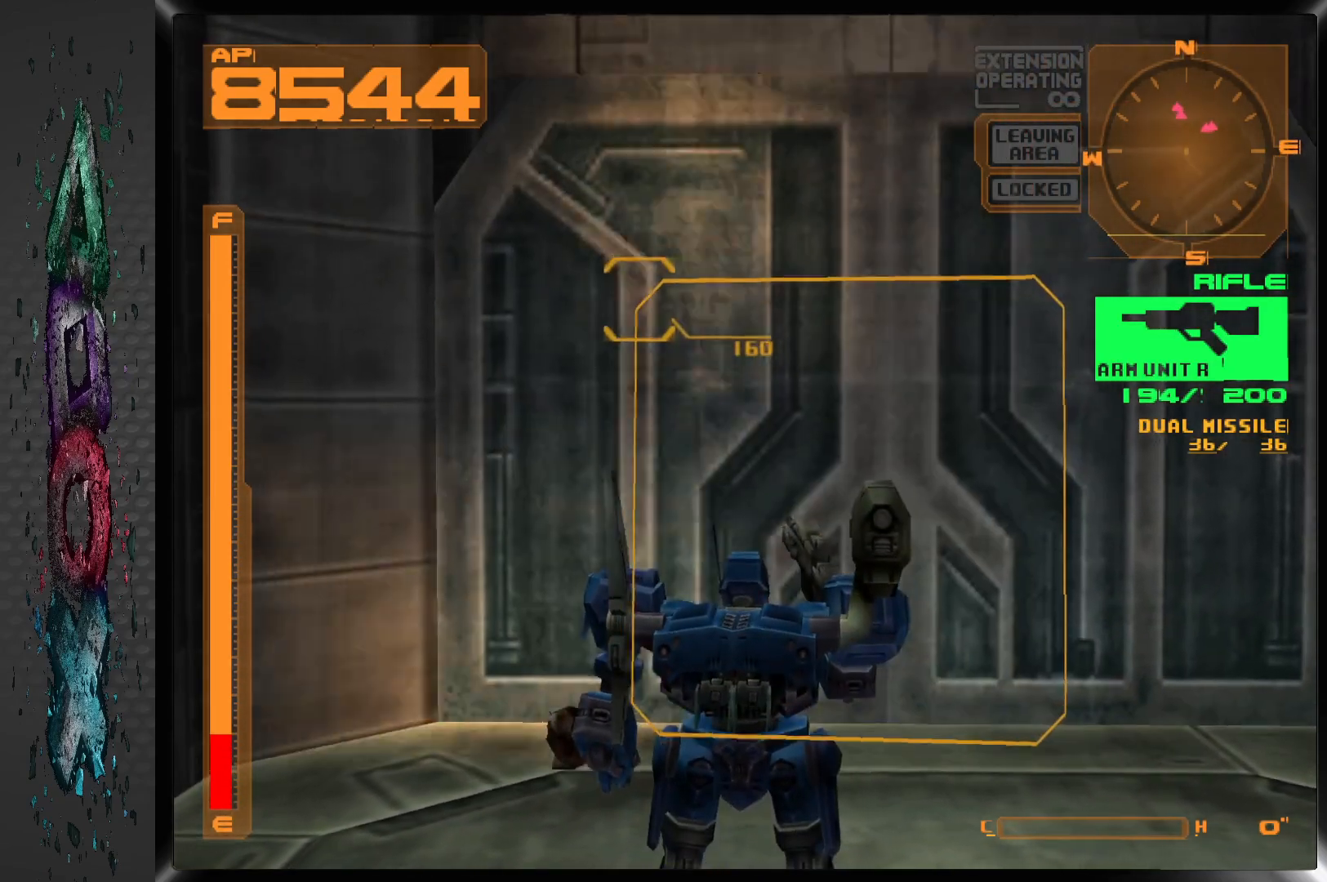
{"dt_ms": 500, "buttons": ["DPAD_UP"], "left_stick": "center", "right_stick": "center", "events": [[433, "DPAD_UP", "down"]]}
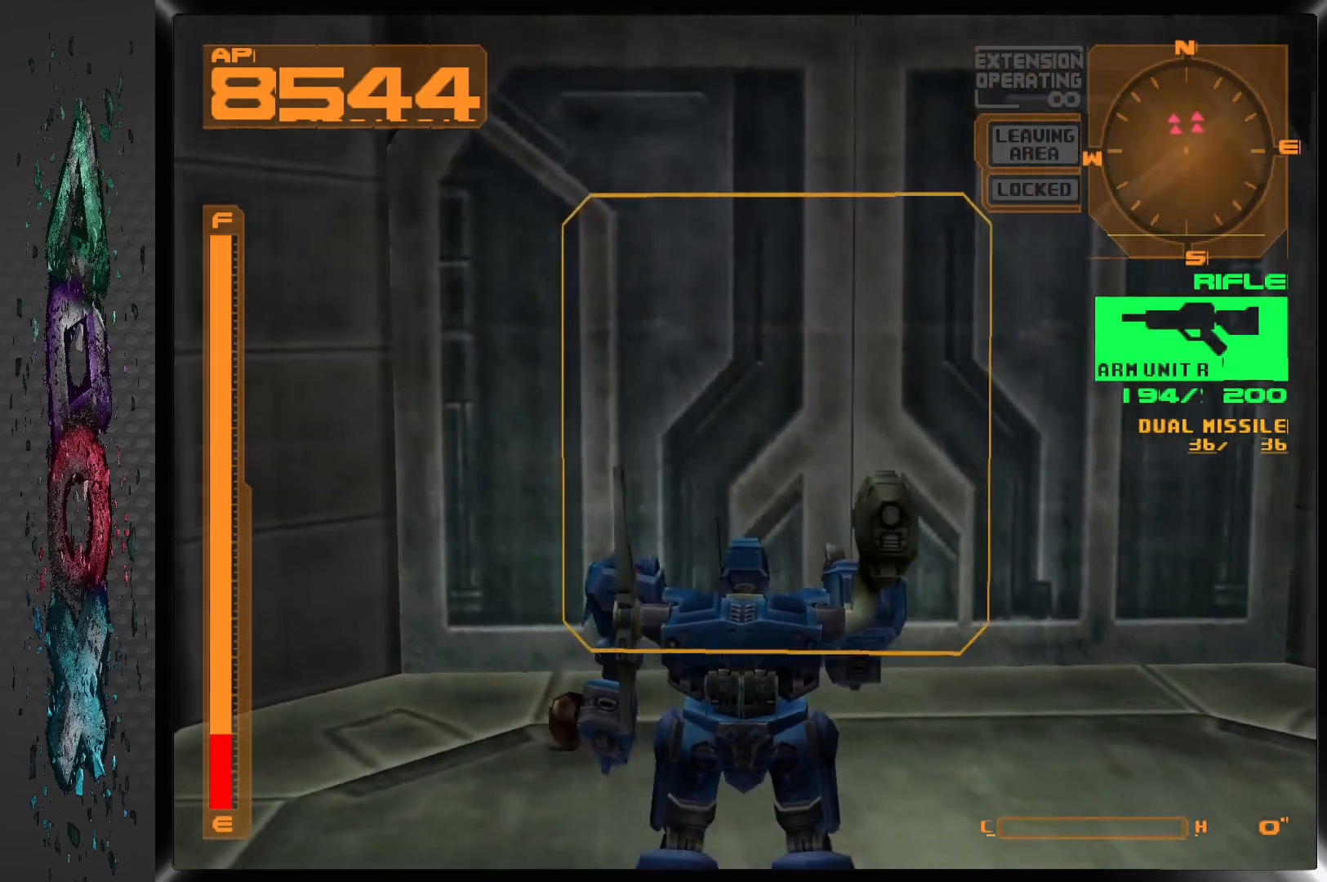
{"dt_ms": 500, "buttons": [], "left_stick": "center", "right_stick": "center", "events": [[433, "DPAD_UP", "up"]]}
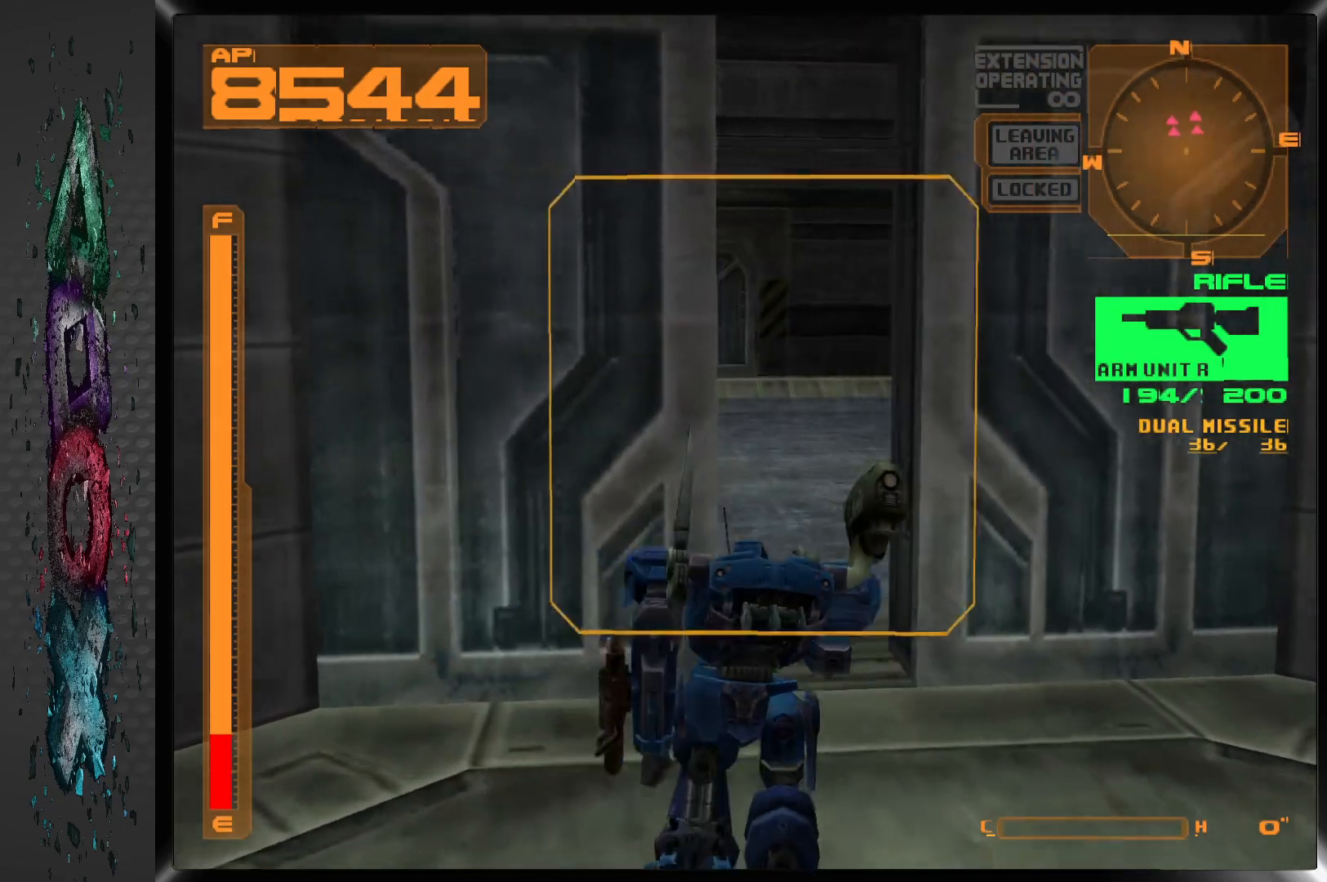
{"dt_ms": 500, "buttons": ["L1"], "left_stick": "center", "right_stick": "center", "events": [[250, "L1", "down"]]}
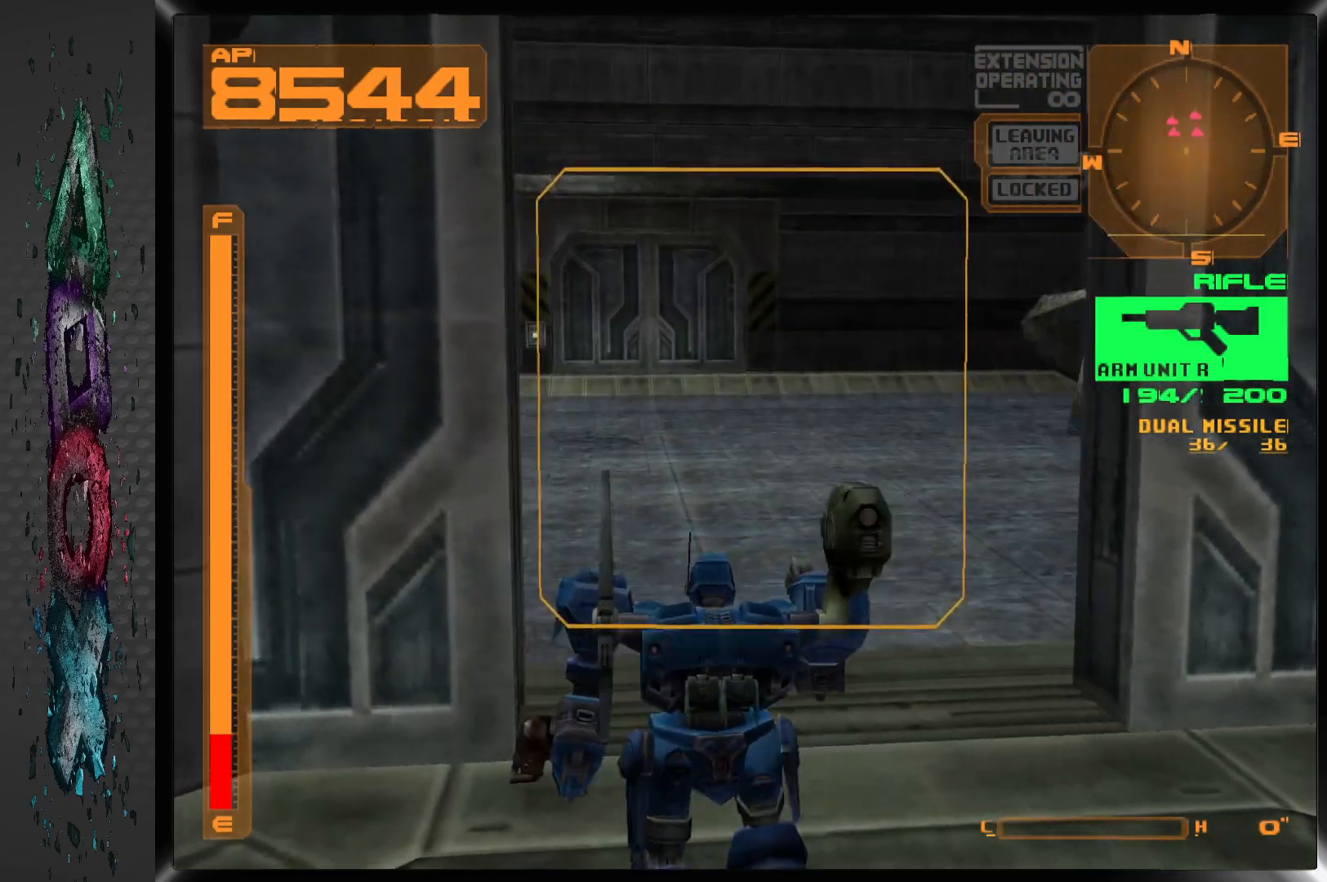
{"dt_ms": 500, "buttons": [], "left_stick": "center", "right_stick": "center", "events": [[250, "L1", "up"]]}
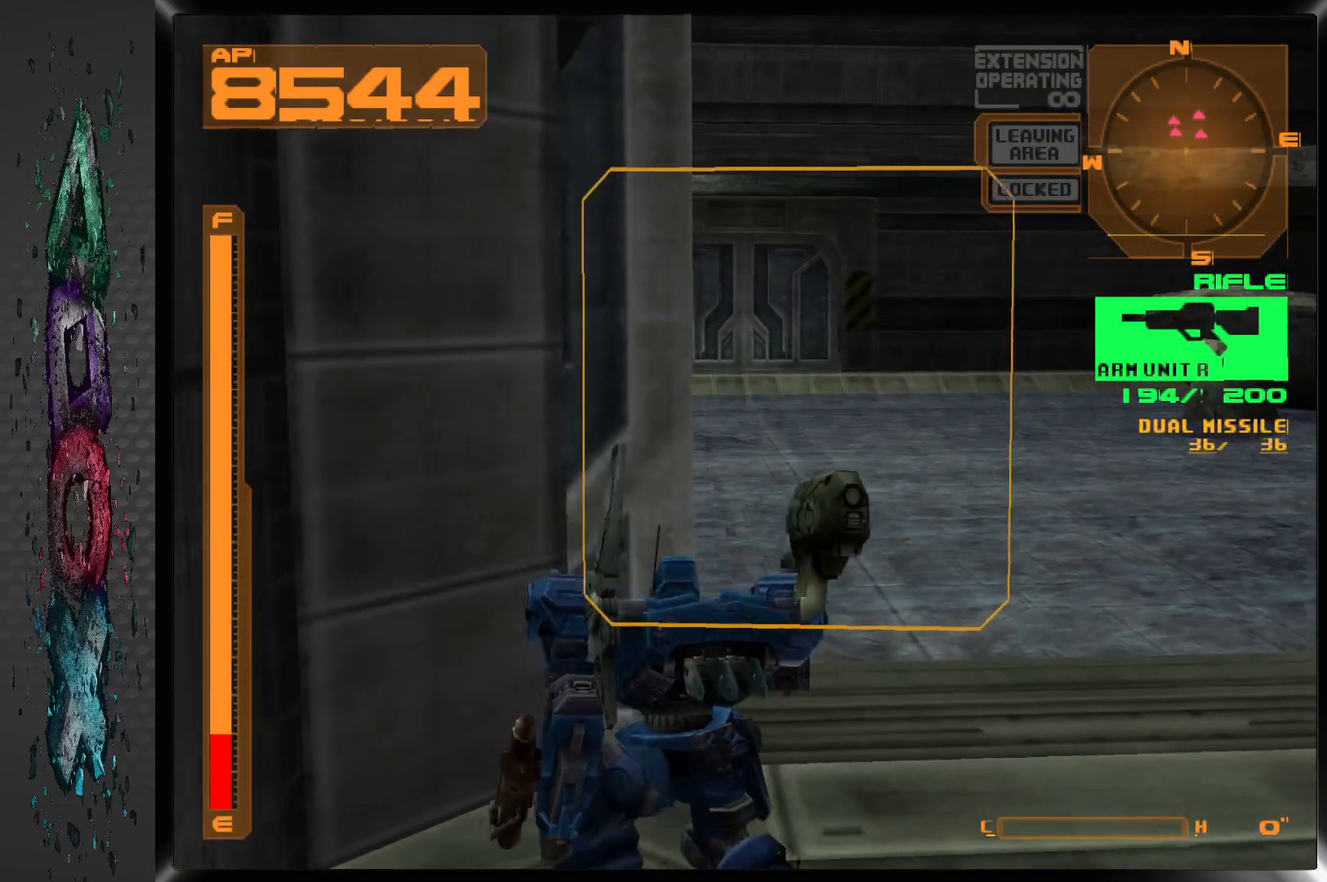
{"dt_ms": 500, "buttons": [], "left_stick": "center", "right_stick": "center", "events": [[33, "L2", "down"], [233, "L2", "up"]]}
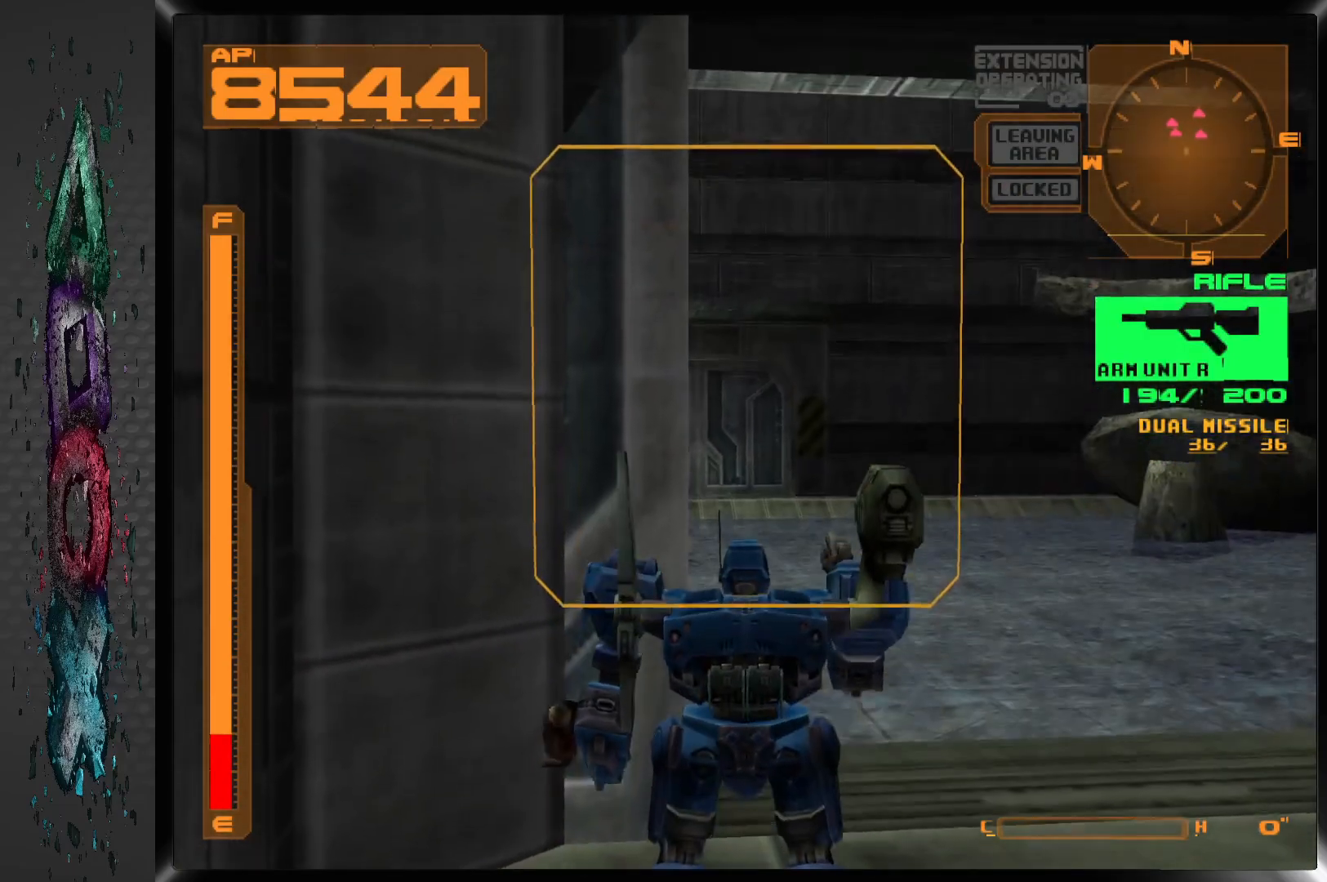
{"dt_ms": 500, "buttons": ["R1", "DPAD_LEFT"], "left_stick": "center", "right_stick": "center", "events": [[183, "R1", "down"], [333, "DPAD_LEFT", "down"]]}